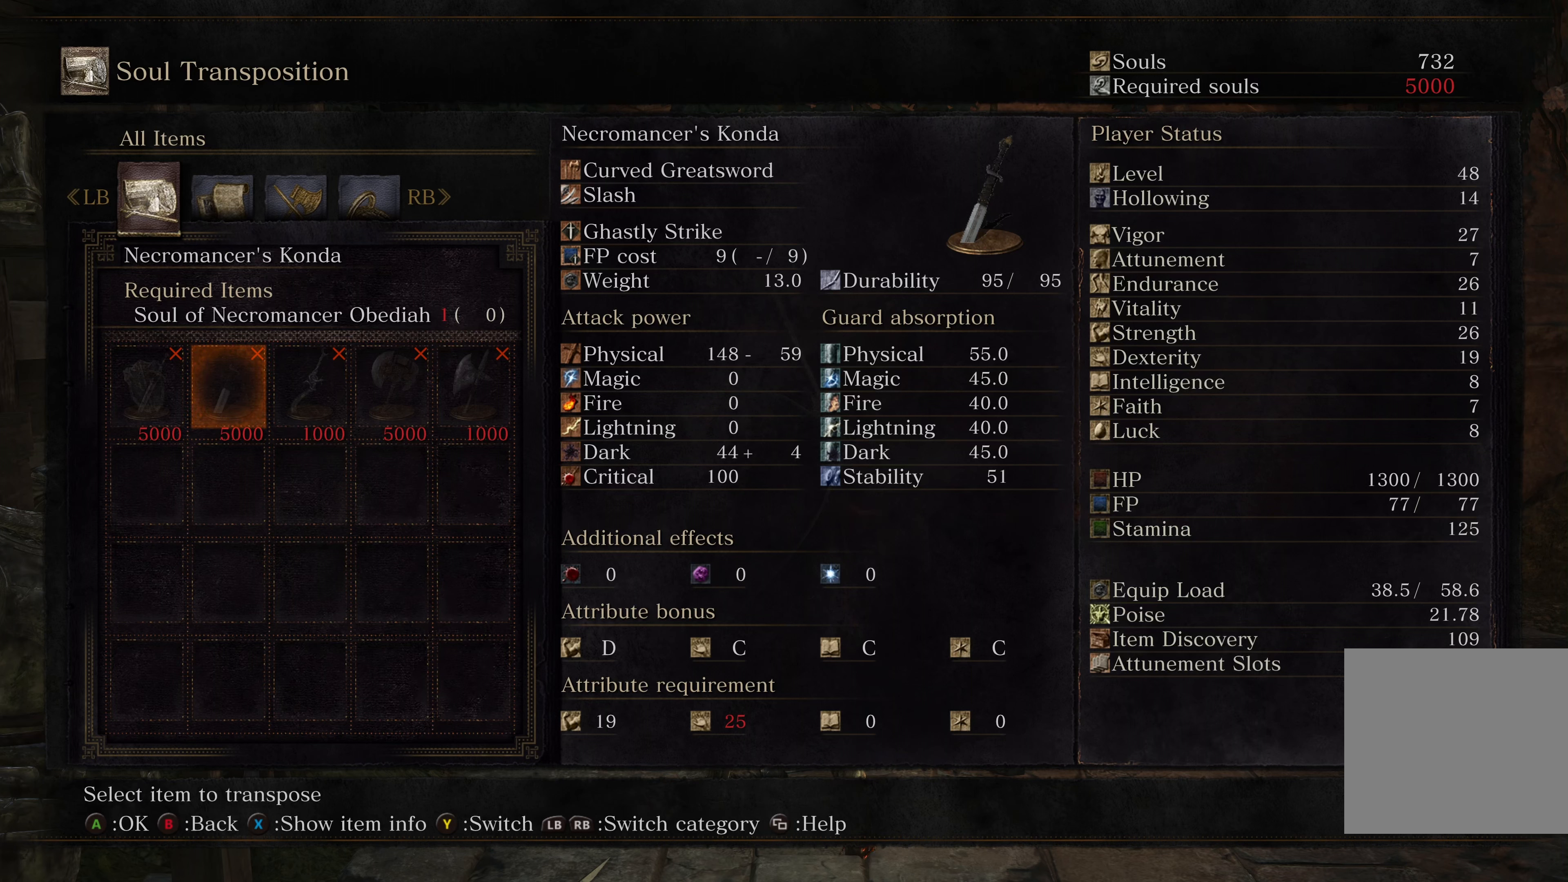
Gameplay with a controller (Xbox layout); each line is a JSON object with the inputs held at the frame after it. "events" lists button and stick changes between this image and that frame as [ms after this image, input, new state], when the widget could be followed in between. Not read: L2.
{"buttons": ["DPAD_RIGHT"], "left_stick": "center", "right_stick": "center", "events": [[500, "DPAD_RIGHT", "down"]]}
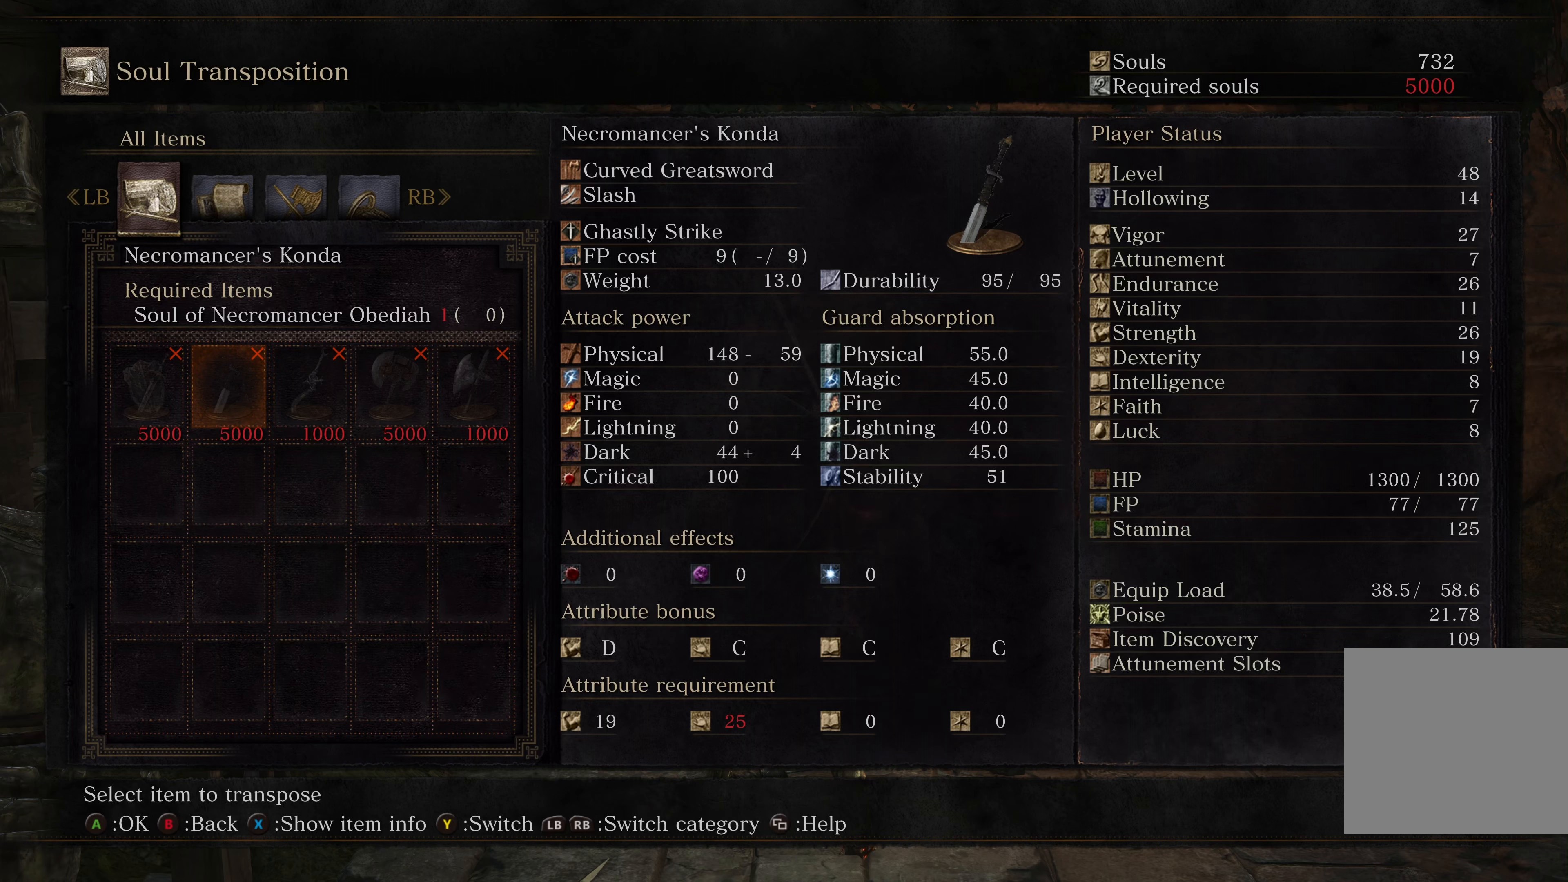
{"buttons": [], "left_stick": "center", "right_stick": "center", "events": [[117, "DPAD_RIGHT", "up"], [217, "DPAD_RIGHT", "down"], [283, "DPAD_RIGHT", "up"]]}
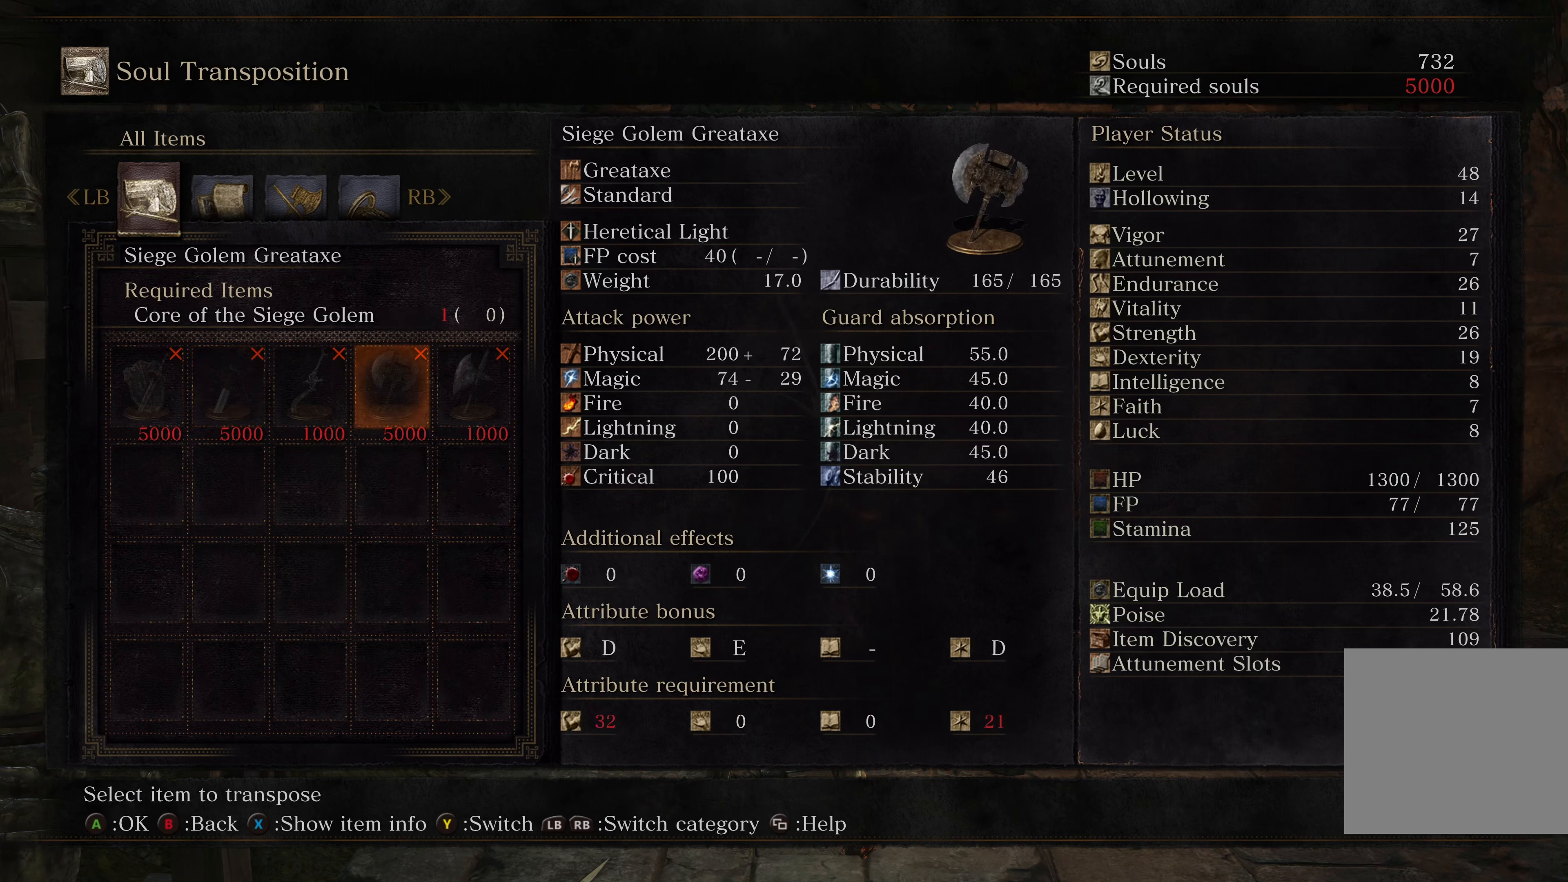
{"buttons": [], "left_stick": "center", "right_stick": "center", "events": []}
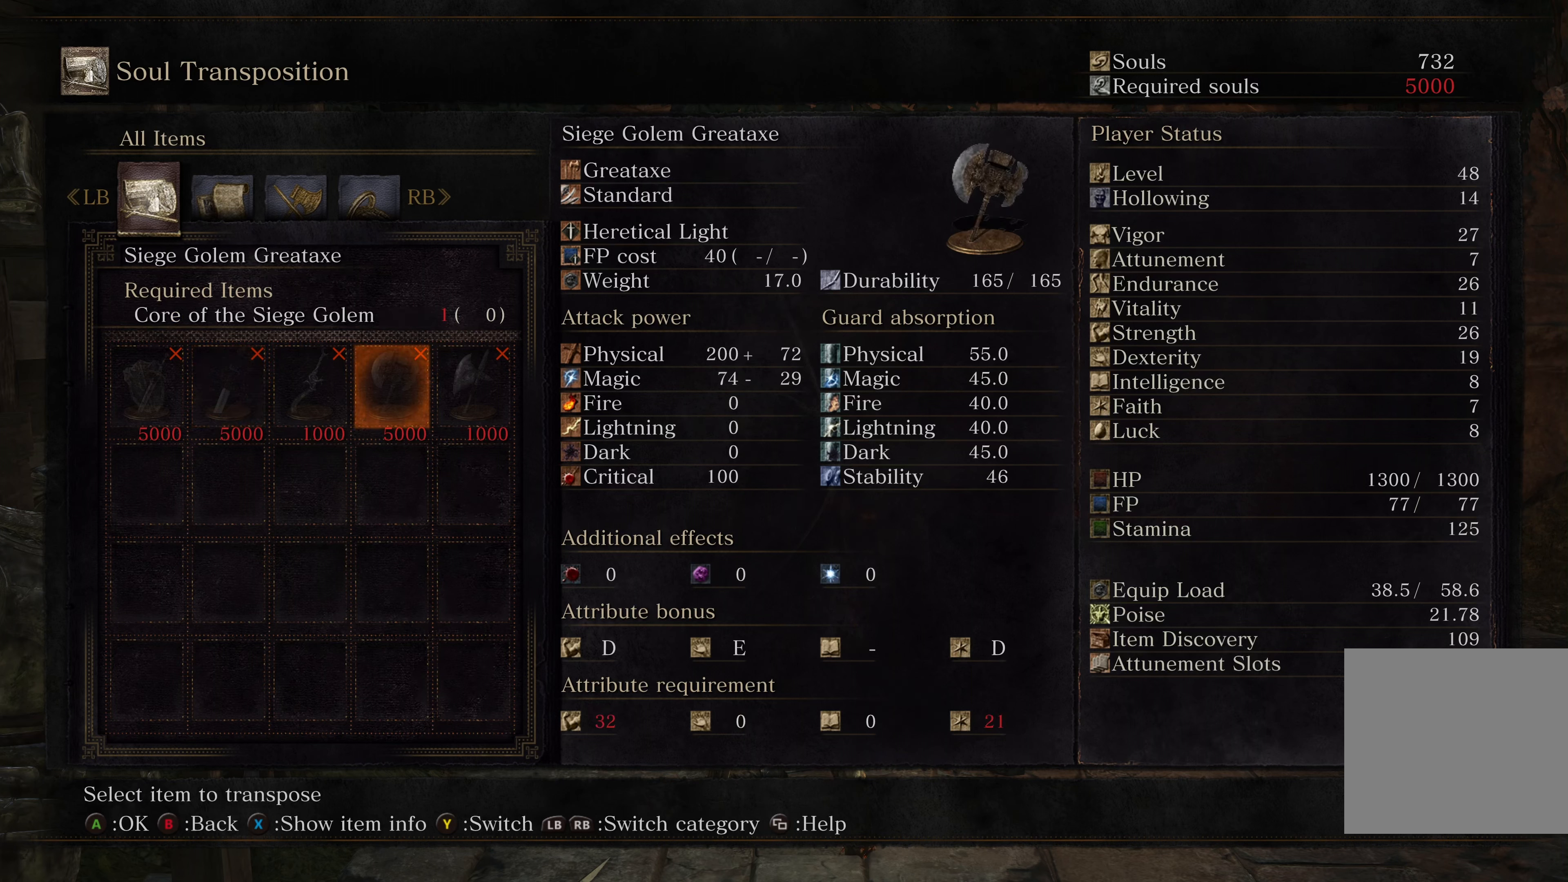
{"buttons": [], "left_stick": "center", "right_stick": "center", "events": []}
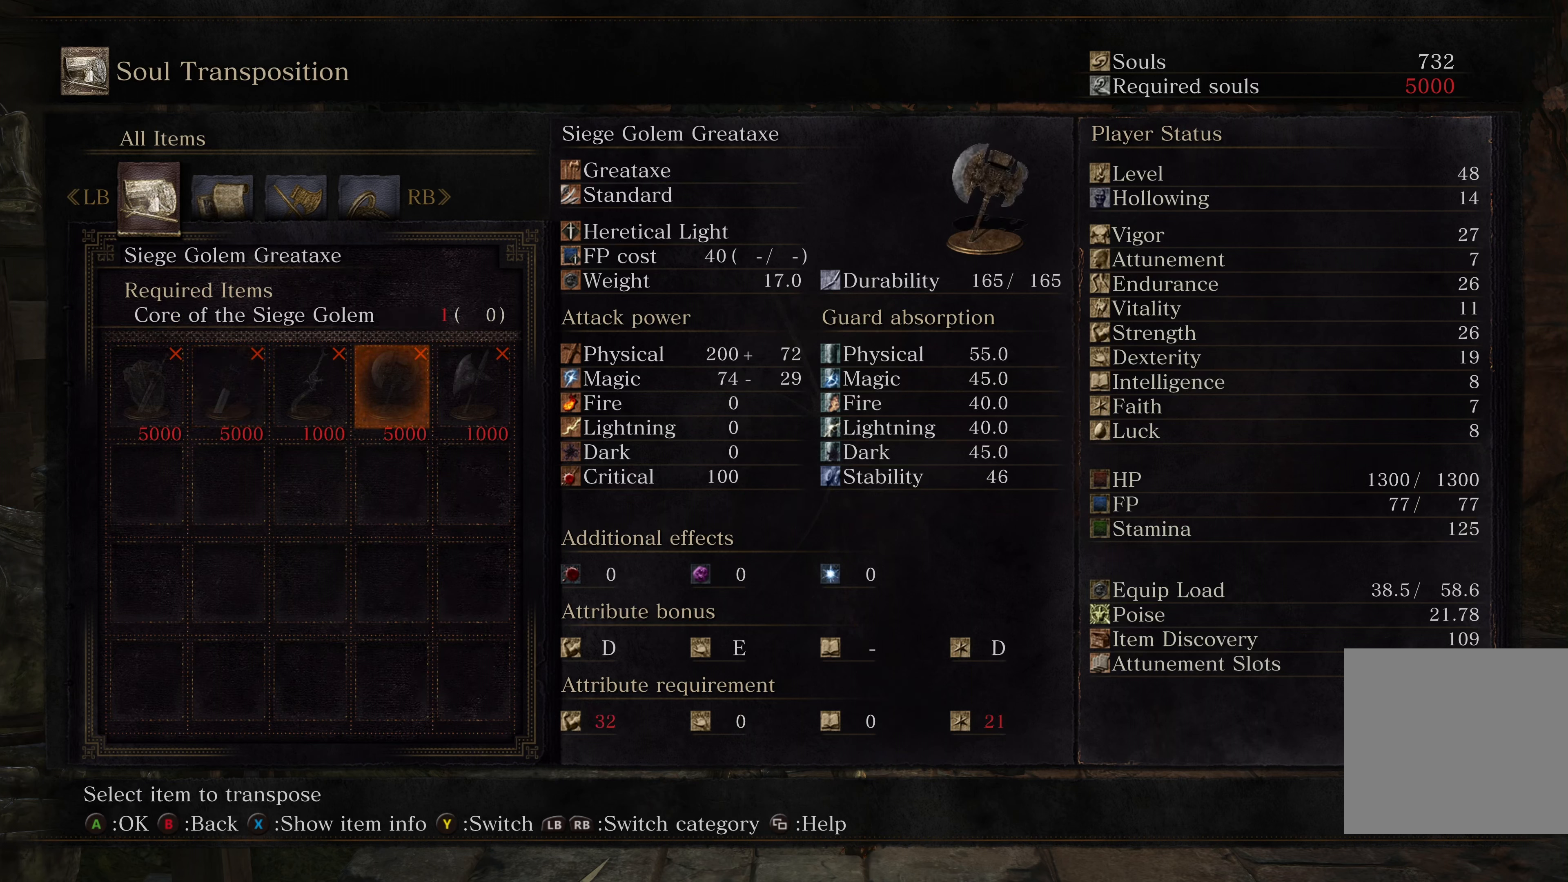
{"buttons": ["DPAD_RIGHT"], "left_stick": "center", "right_stick": "center", "events": [[483, "DPAD_RIGHT", "down"]]}
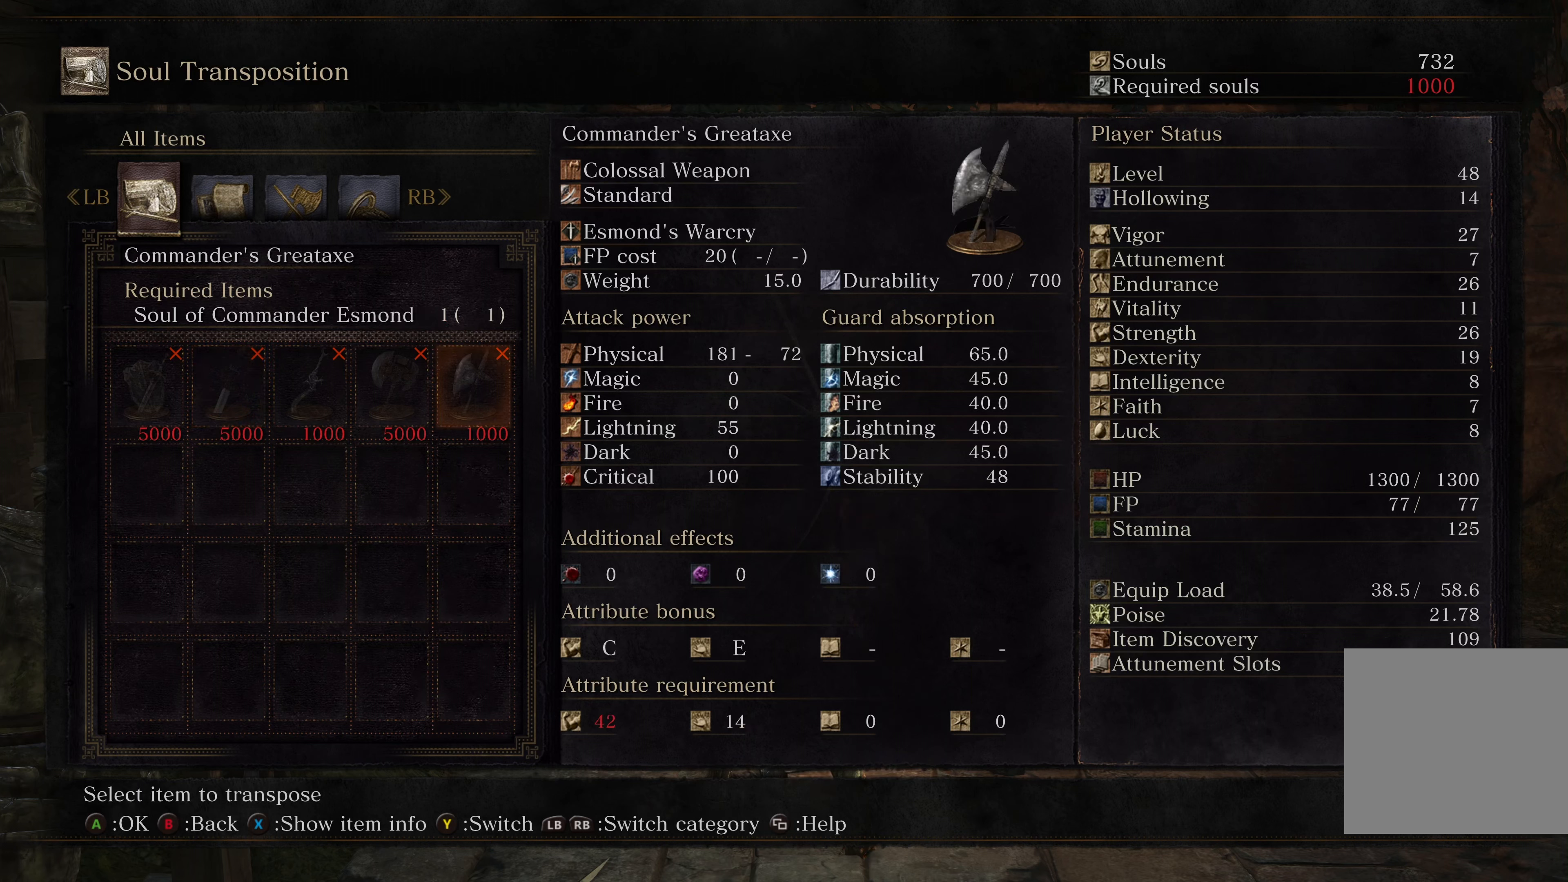
{"buttons": [], "left_stick": "center", "right_stick": "center", "events": [[83, "DPAD_RIGHT", "up"]]}
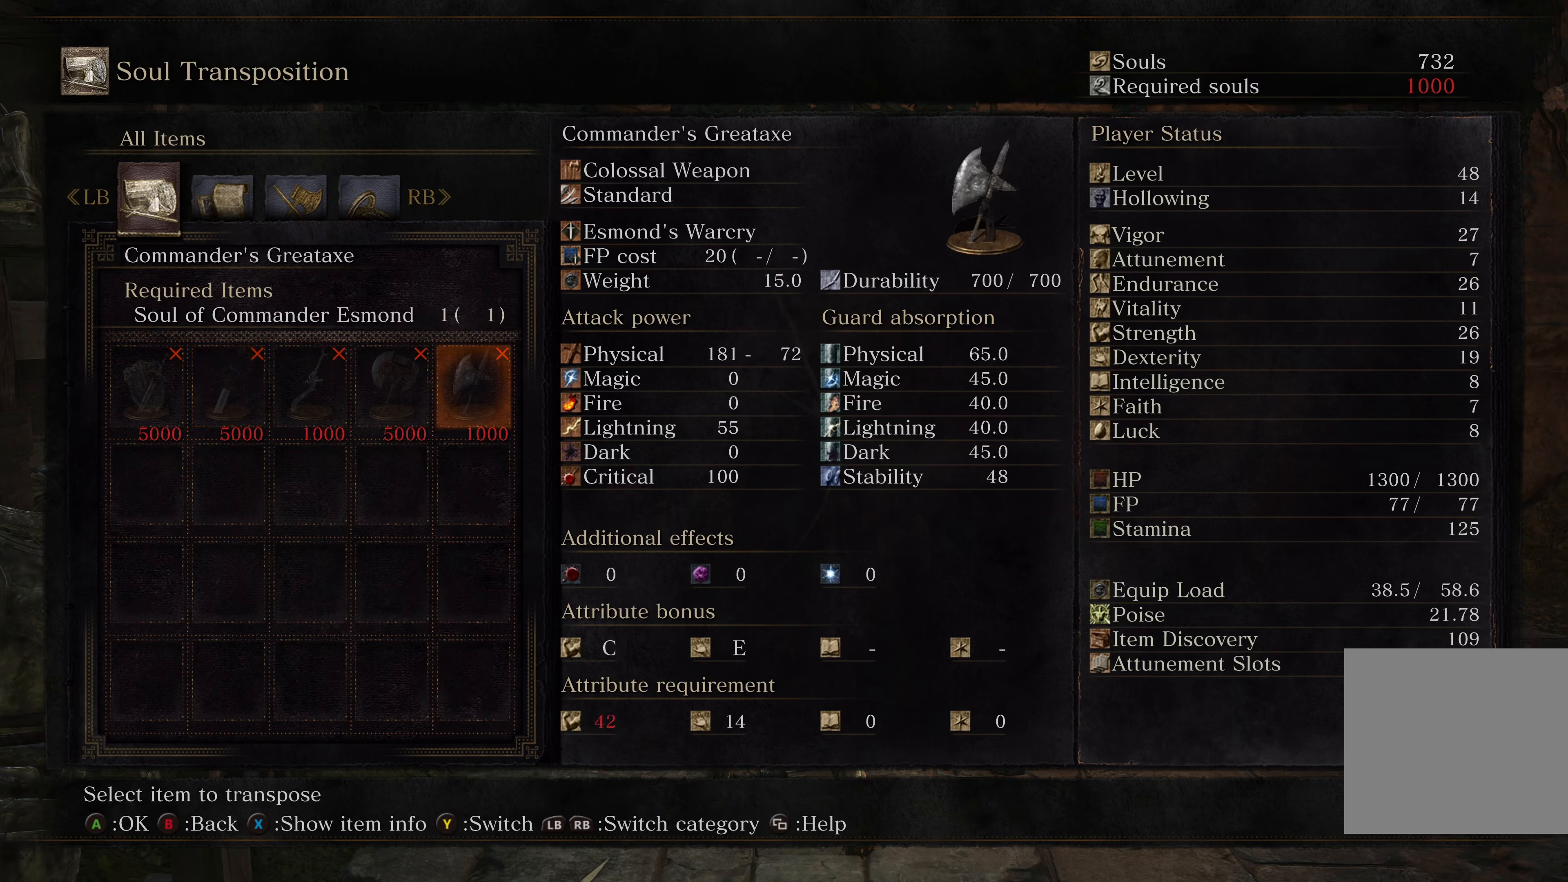
{"buttons": [], "left_stick": "center", "right_stick": "center", "events": [[33, "DPAD_LEFT", "down"], [150, "DPAD_LEFT", "up"]]}